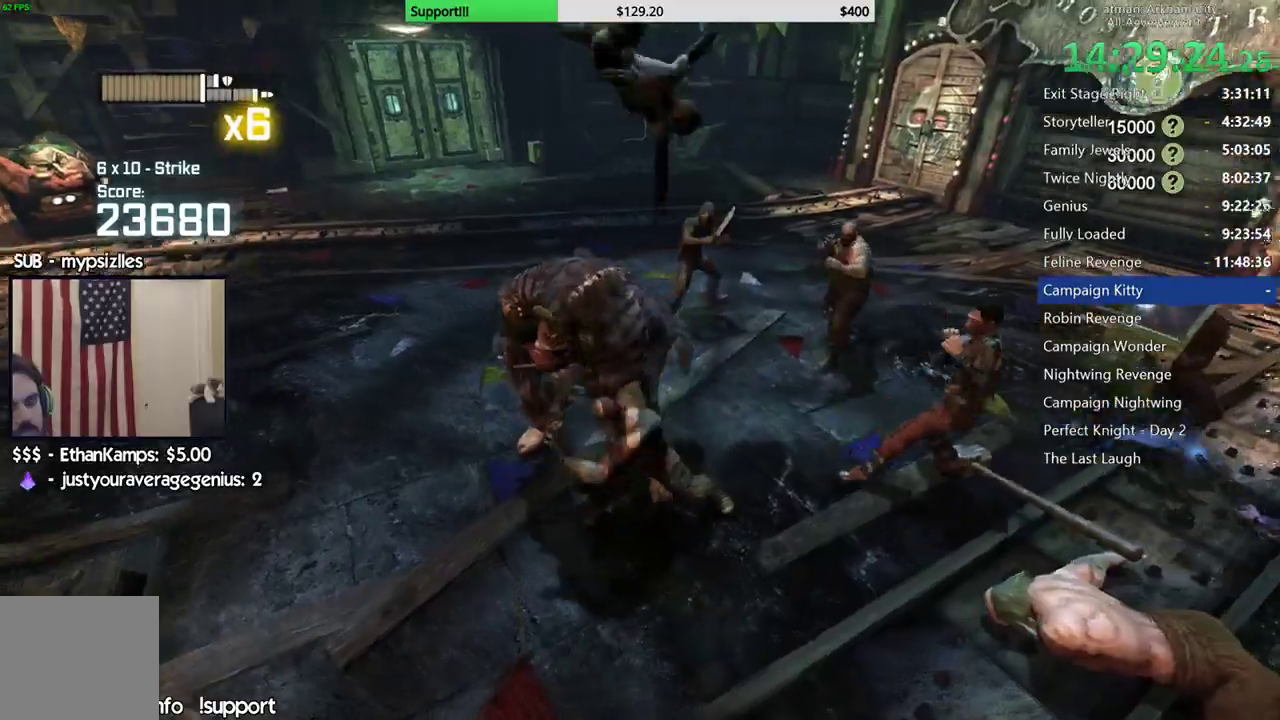
Gameplay with a controller (Xbox layout); each line is a JSON object with the inputs held at the frame after it (dt_ms = milliseconds from this image to that frame). "button_events" lists button changes between this image and that frame as [ms after this image, input, new state], when the widget could be followed in between (sticks are given only as held states). This document gives stick clicks only as held states, not as events. Not read: L1 L2 R1.
{"dt_ms": 500, "buttons": [], "left_stick": "right", "right_stick": "right", "button_events": []}
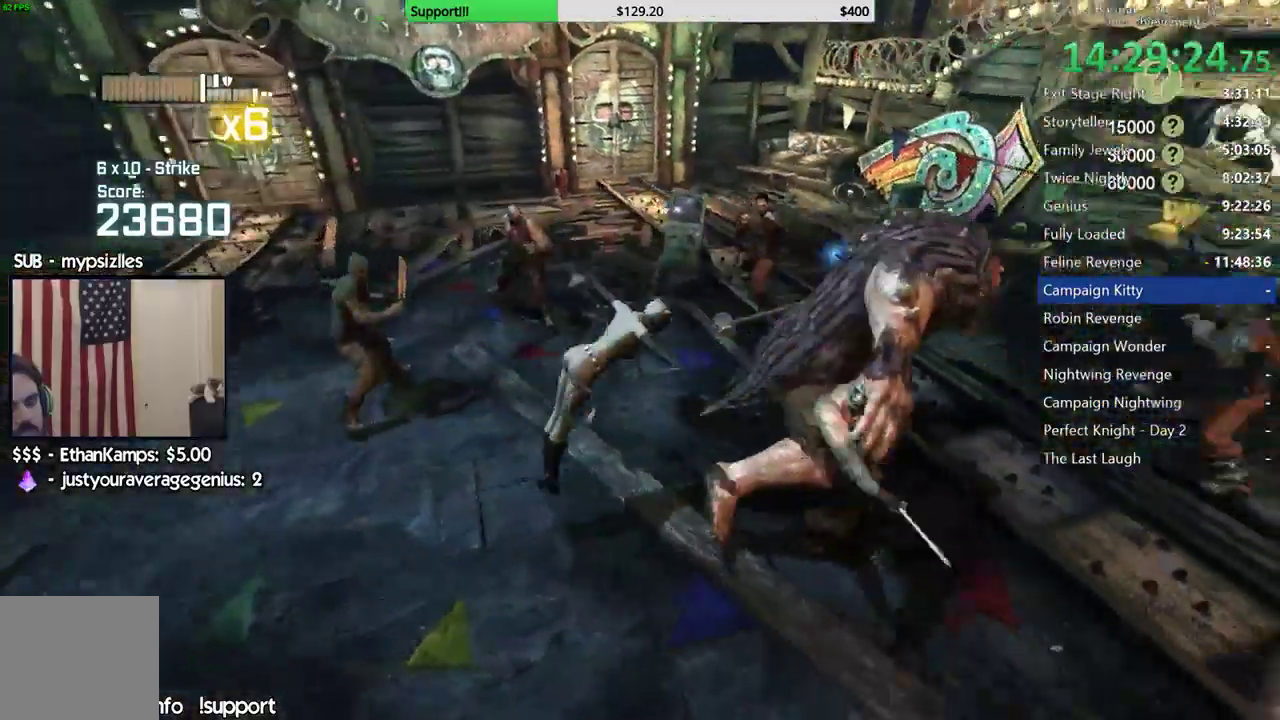
{"dt_ms": 500, "buttons": ["X"], "left_stick": "up-right", "right_stick": "center", "button_events": [[300, "X", "down"], [400, "X", "up"], [450, "X", "down"]]}
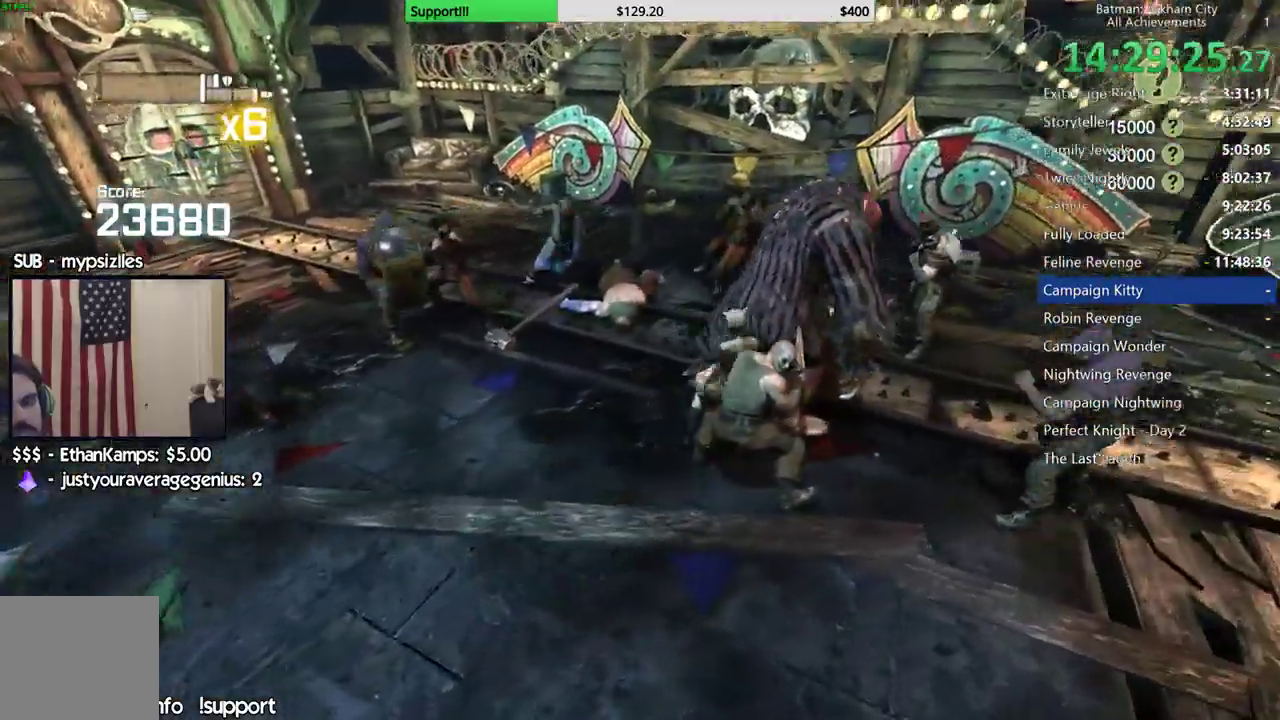
{"dt_ms": 500, "buttons": ["X"], "left_stick": "up", "right_stick": "center", "button_events": [[67, "X", "up"], [117, "X", "down"], [233, "X", "up"], [300, "X", "down"], [400, "X", "up"], [467, "X", "down"]]}
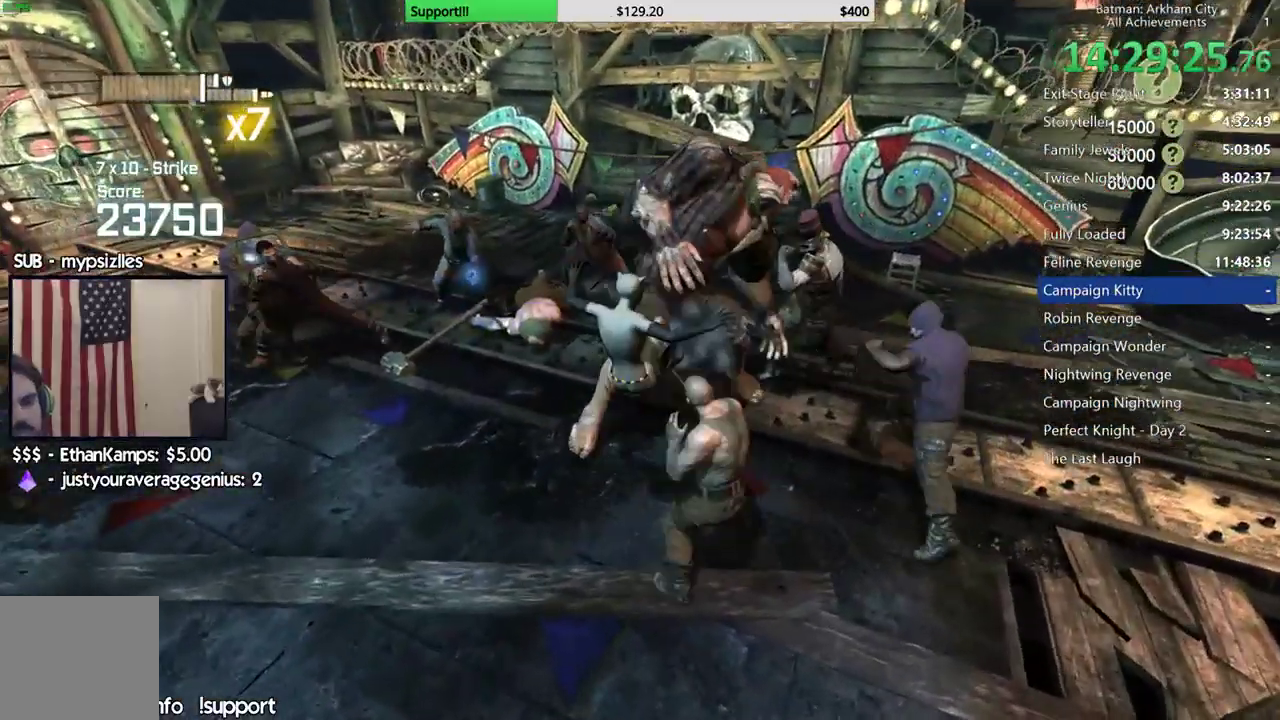
{"dt_ms": 500, "buttons": [], "left_stick": "center", "right_stick": "center", "button_events": [[33, "X", "up"], [133, "X", "down"], [233, "X", "up"]]}
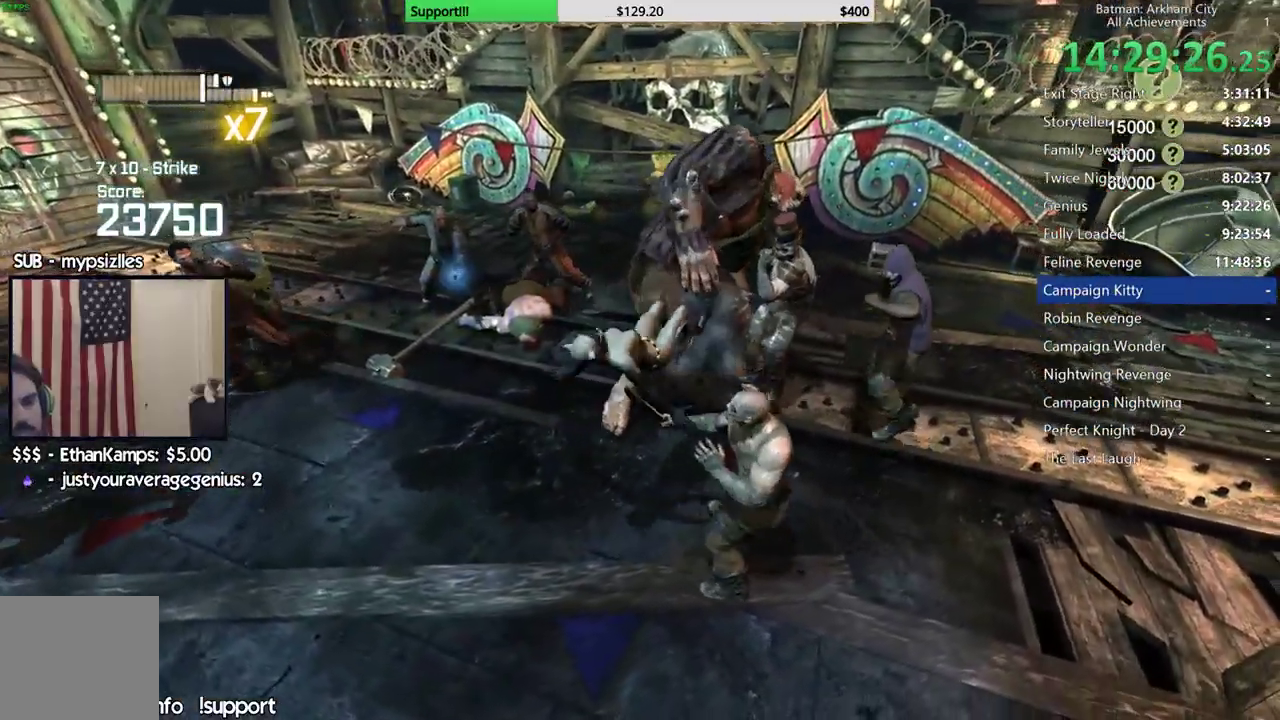
{"dt_ms": 500, "buttons": [], "left_stick": "center", "right_stick": "center", "button_events": []}
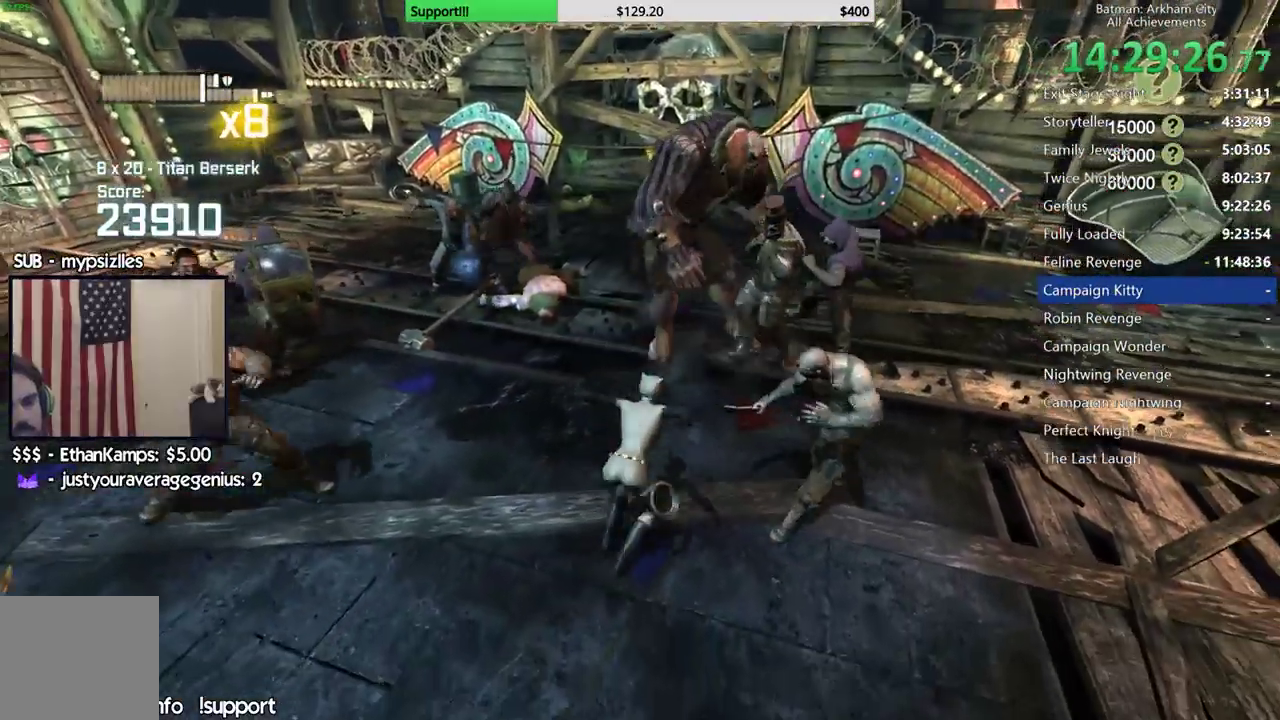
{"dt_ms": 500, "buttons": [], "left_stick": "up-right", "right_stick": "center", "button_events": [[183, "X", "down"], [267, "X", "up"], [333, "X", "down"], [450, "X", "up"]]}
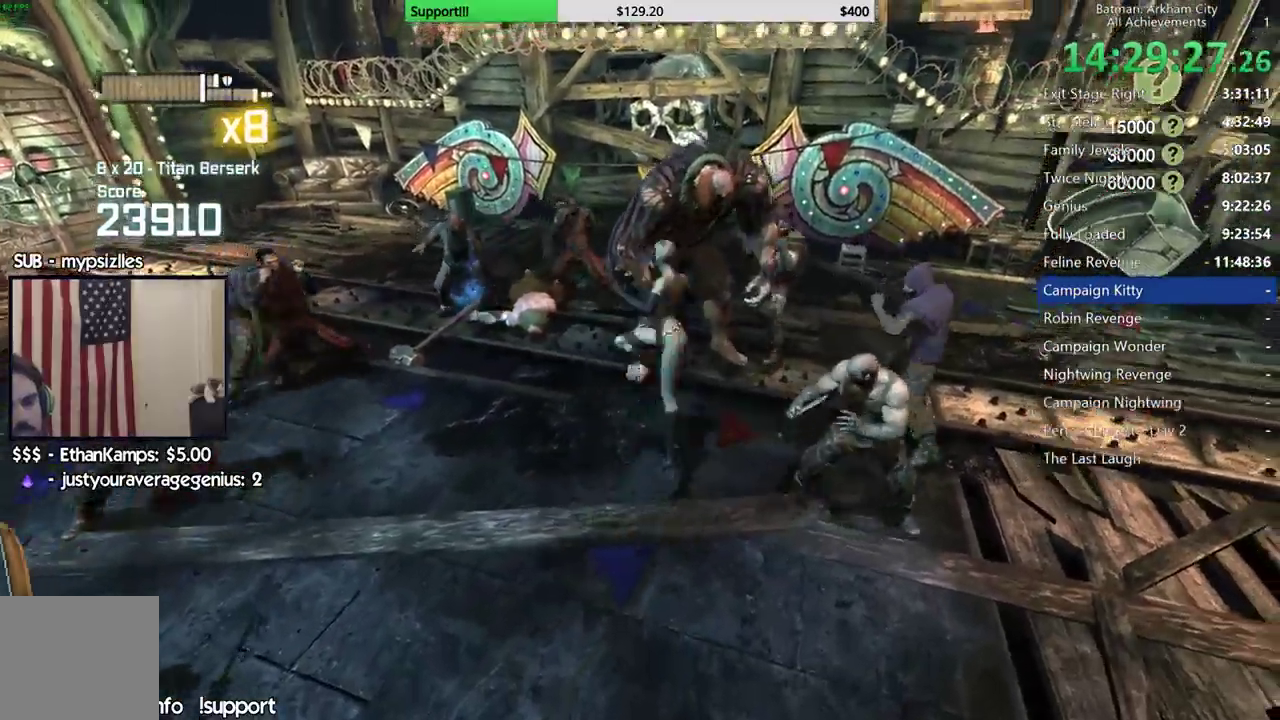
{"dt_ms": 500, "buttons": [], "left_stick": "up", "right_stick": "center", "button_events": []}
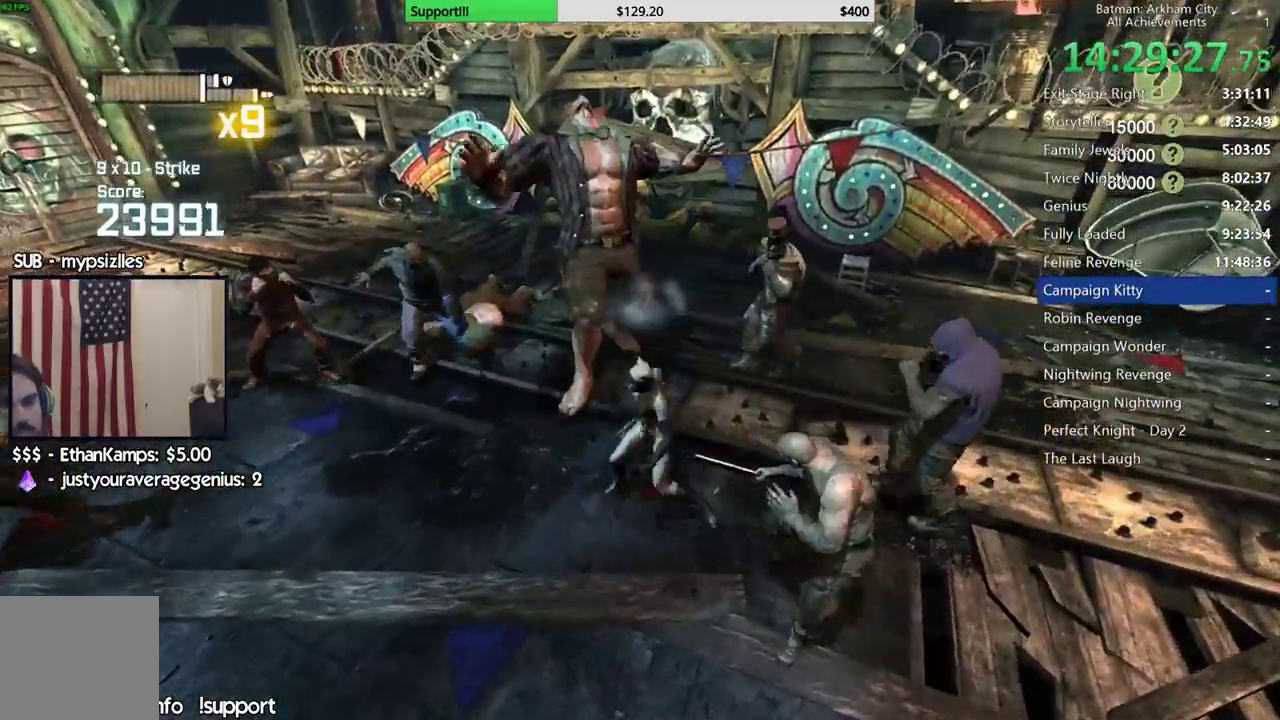
{"dt_ms": 500, "buttons": [], "left_stick": "up", "right_stick": "center", "button_events": [[67, "A", "down"], [167, "A", "up"], [233, "A", "down"], [333, "A", "up"]]}
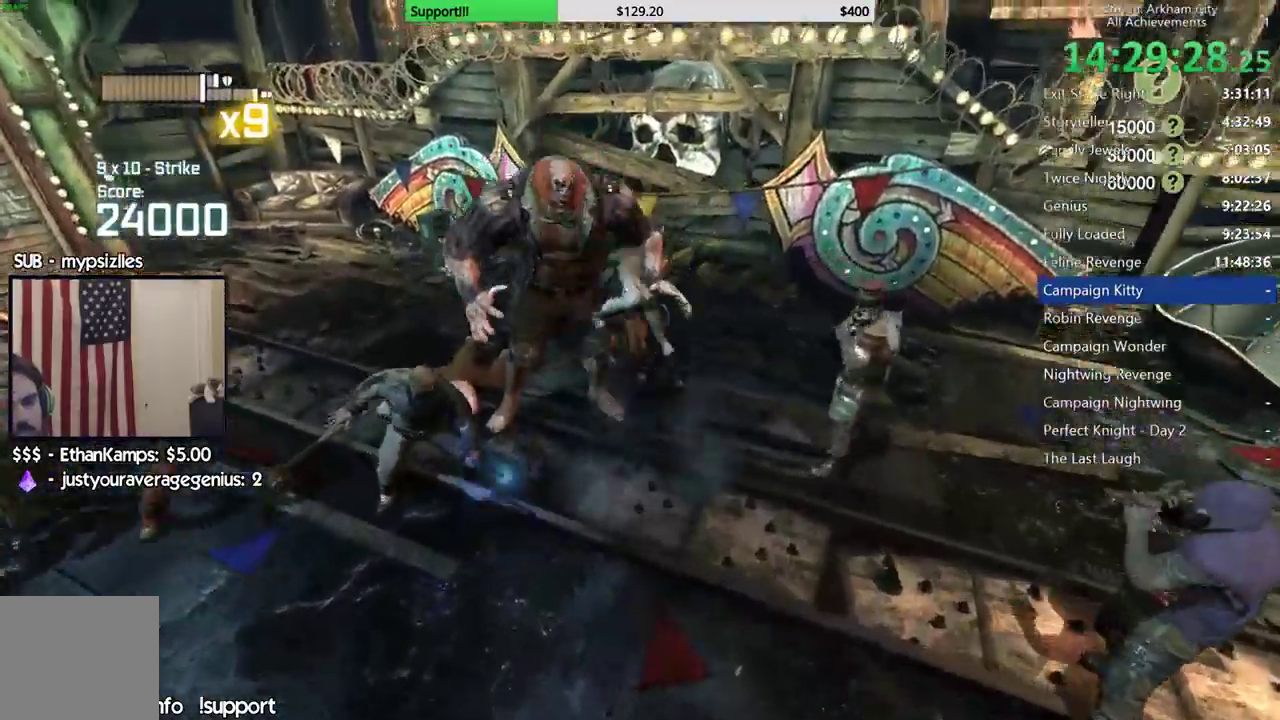
{"dt_ms": 1000, "buttons": ["X"], "left_stick": "up", "right_stick": "center", "button_events": [[950, "X", "down"]]}
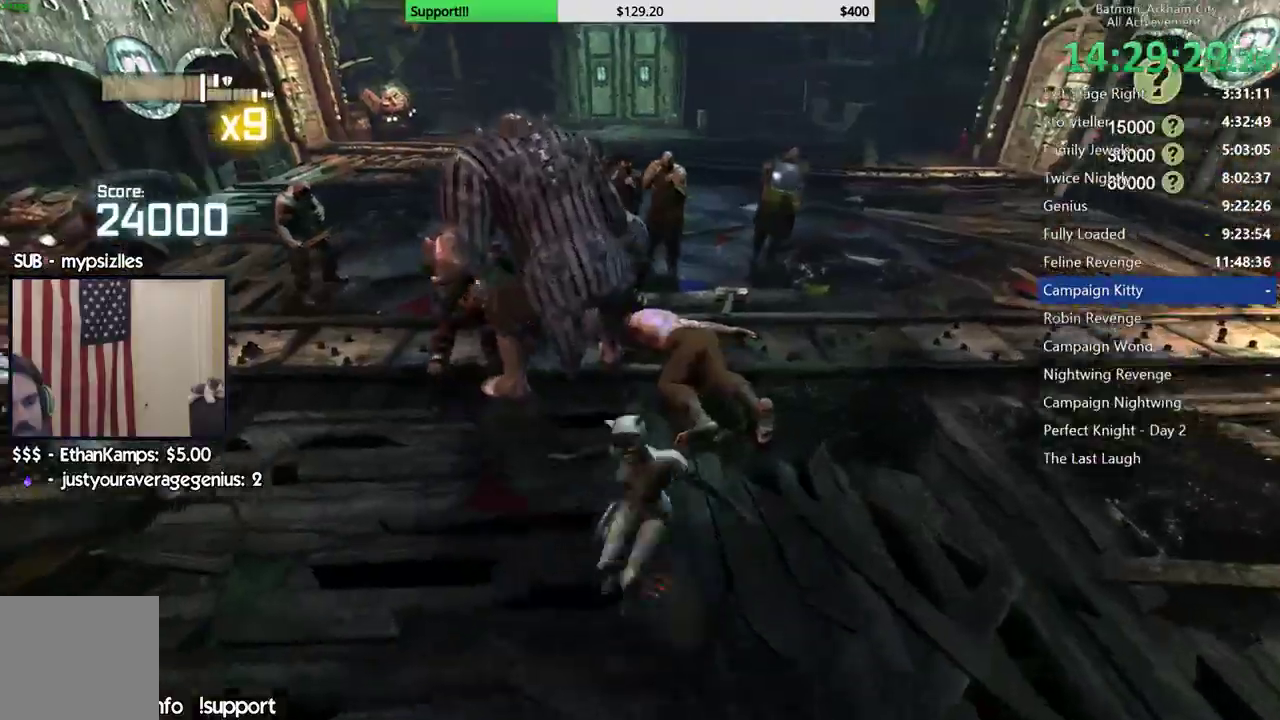
{"dt_ms": 500, "buttons": [], "left_stick": "up", "right_stick": "center", "button_events": [[50, "X", "up"], [117, "X", "down"], [233, "X", "up"], [283, "X", "down"], [400, "X", "up"]]}
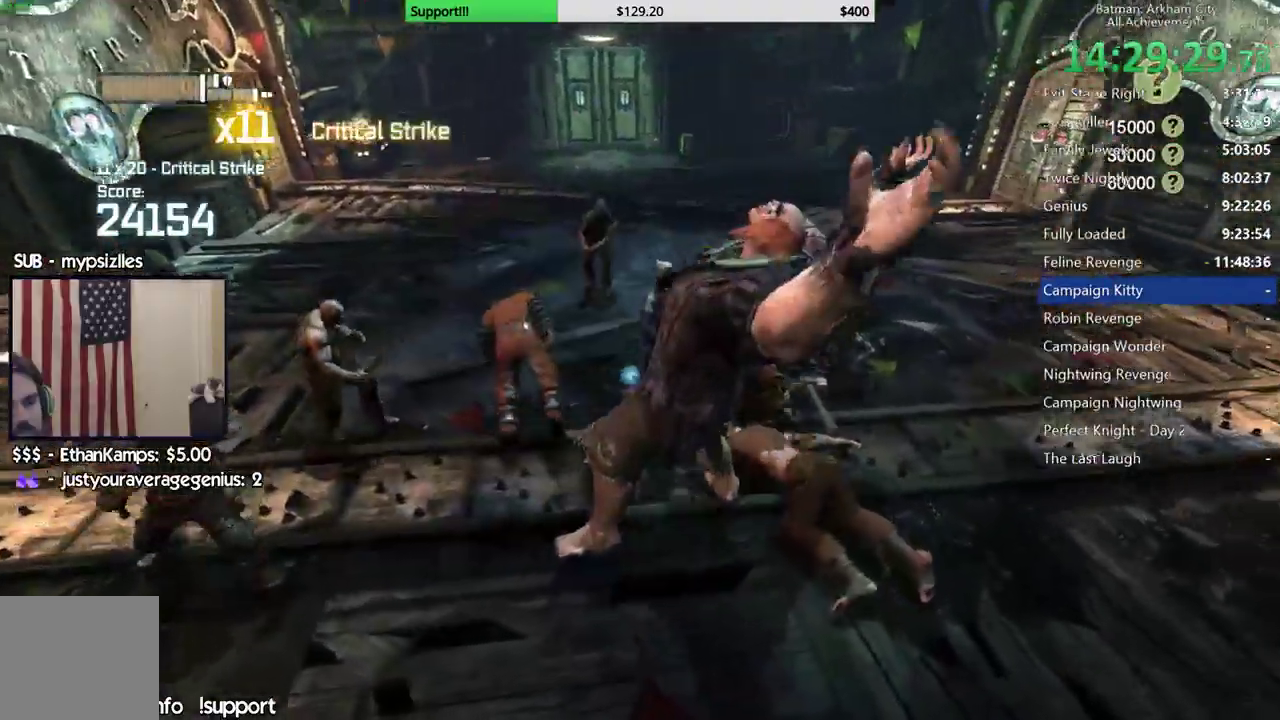
{"dt_ms": 500, "buttons": ["X"], "left_stick": "up", "right_stick": "center", "button_events": [[83, "X", "down"], [250, "X", "up"], [300, "X", "down"], [400, "X", "up"], [467, "X", "down"]]}
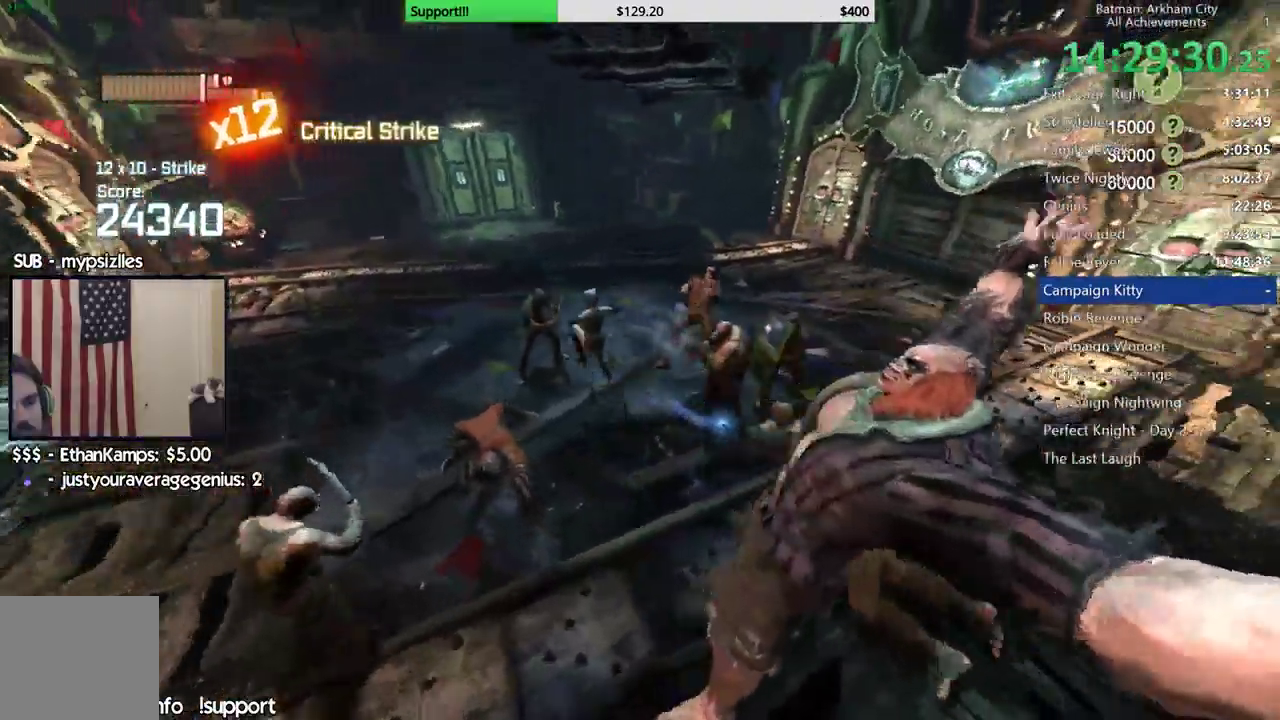
{"dt_ms": 500, "buttons": [], "left_stick": "up", "right_stick": "center", "button_events": [[67, "X", "up"]]}
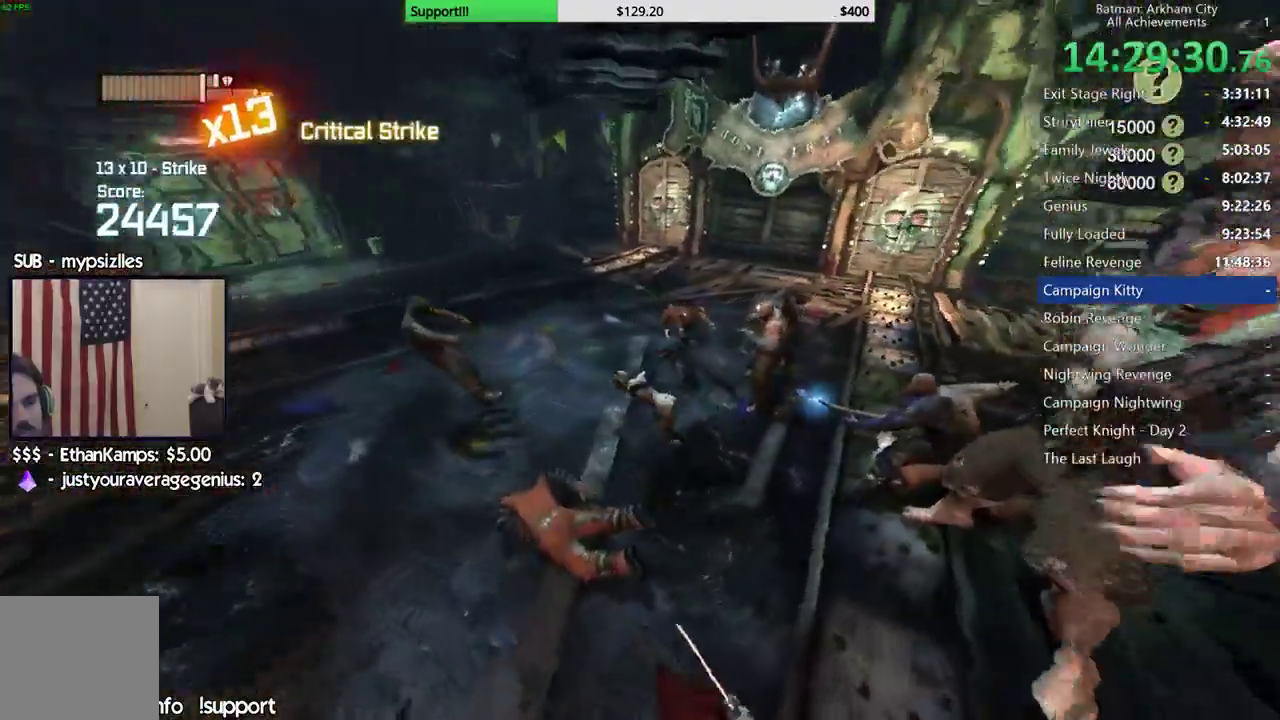
{"dt_ms": 500, "buttons": [], "left_stick": "up", "right_stick": "center", "button_events": [[233, "B", "down"], [483, "B", "up"]]}
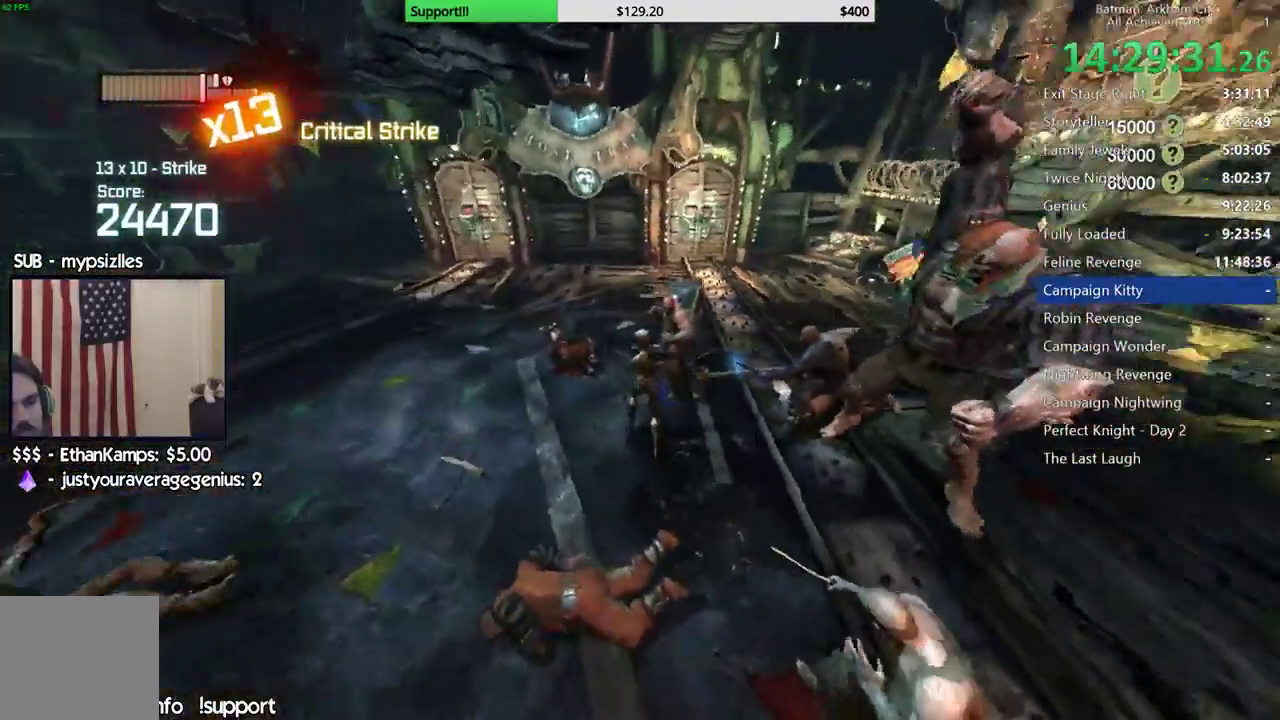
{"dt_ms": 500, "buttons": [], "left_stick": "up", "right_stick": "center", "button_events": [[383, "A", "down"], [450, "A", "up"]]}
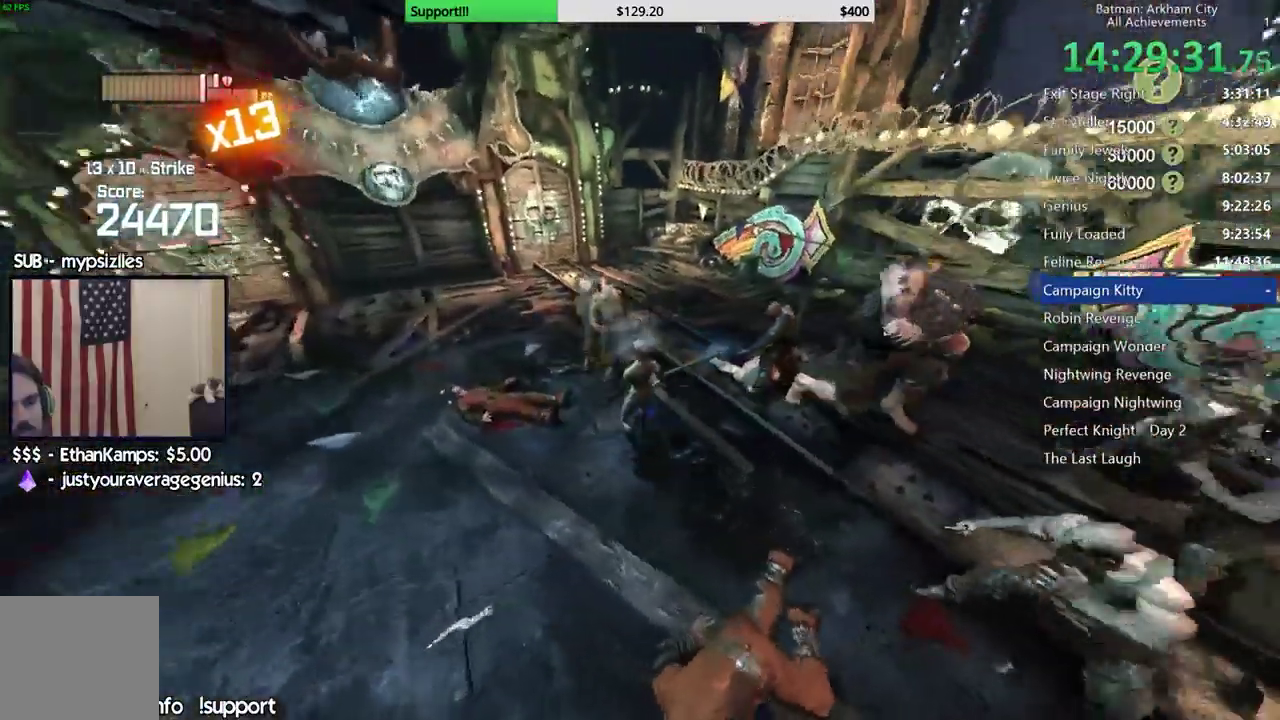
{"dt_ms": 500, "buttons": [], "left_stick": "up", "right_stick": "center", "button_events": [[33, "A", "down"], [117, "A", "up"], [183, "A", "down"], [300, "A", "up"]]}
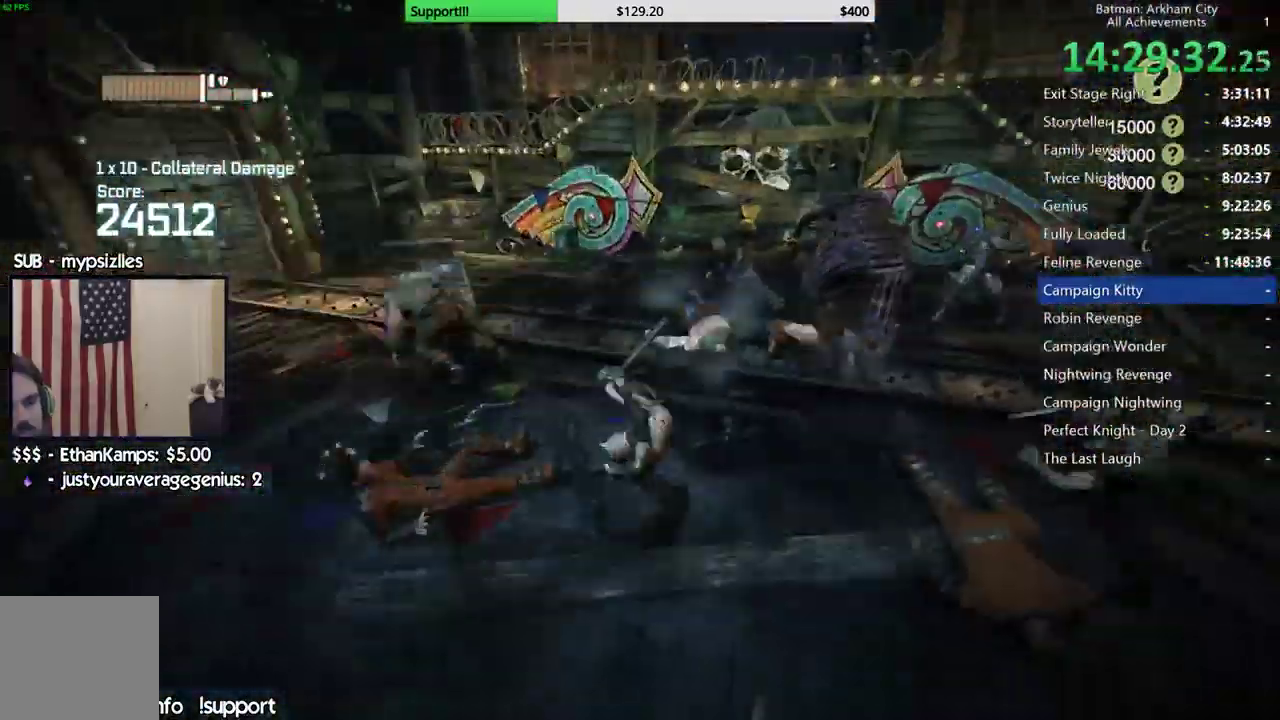
{"dt_ms": 1000, "buttons": [], "left_stick": "up-left", "right_stick": "left", "button_events": []}
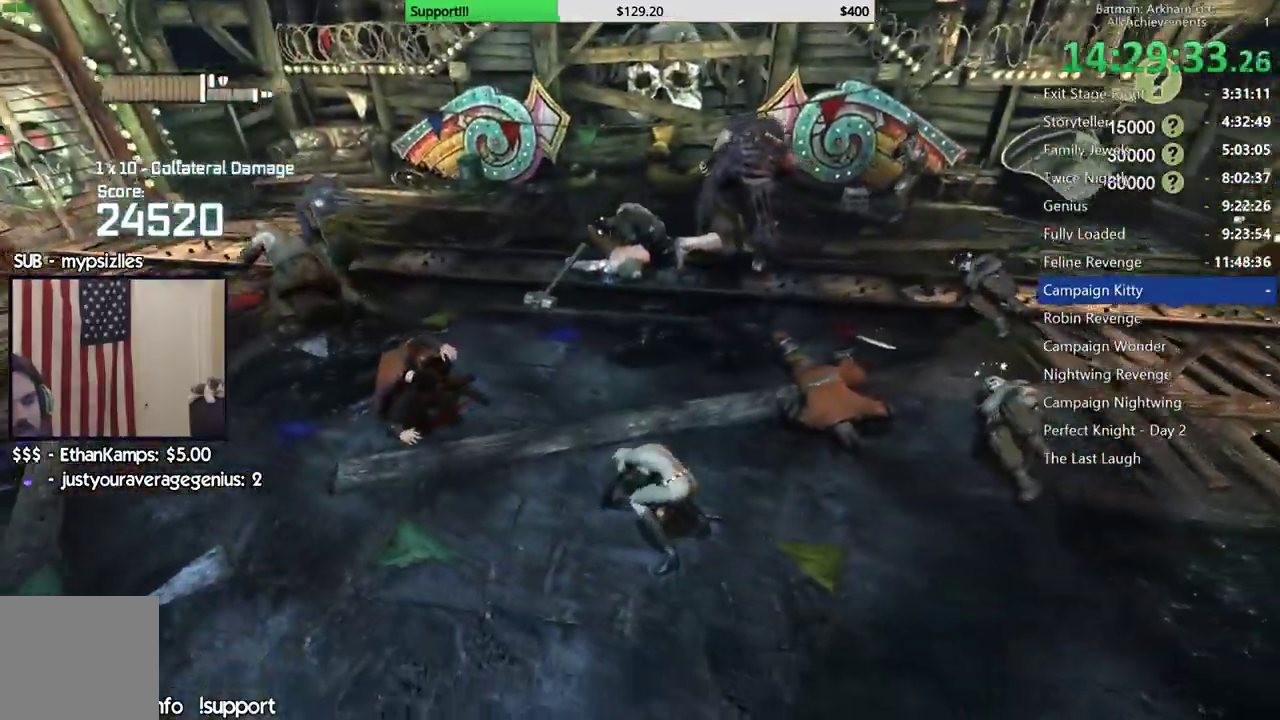
{"dt_ms": 500, "buttons": [], "left_stick": "up-left", "right_stick": "center", "button_events": [[250, "B", "down"], [317, "B", "up"]]}
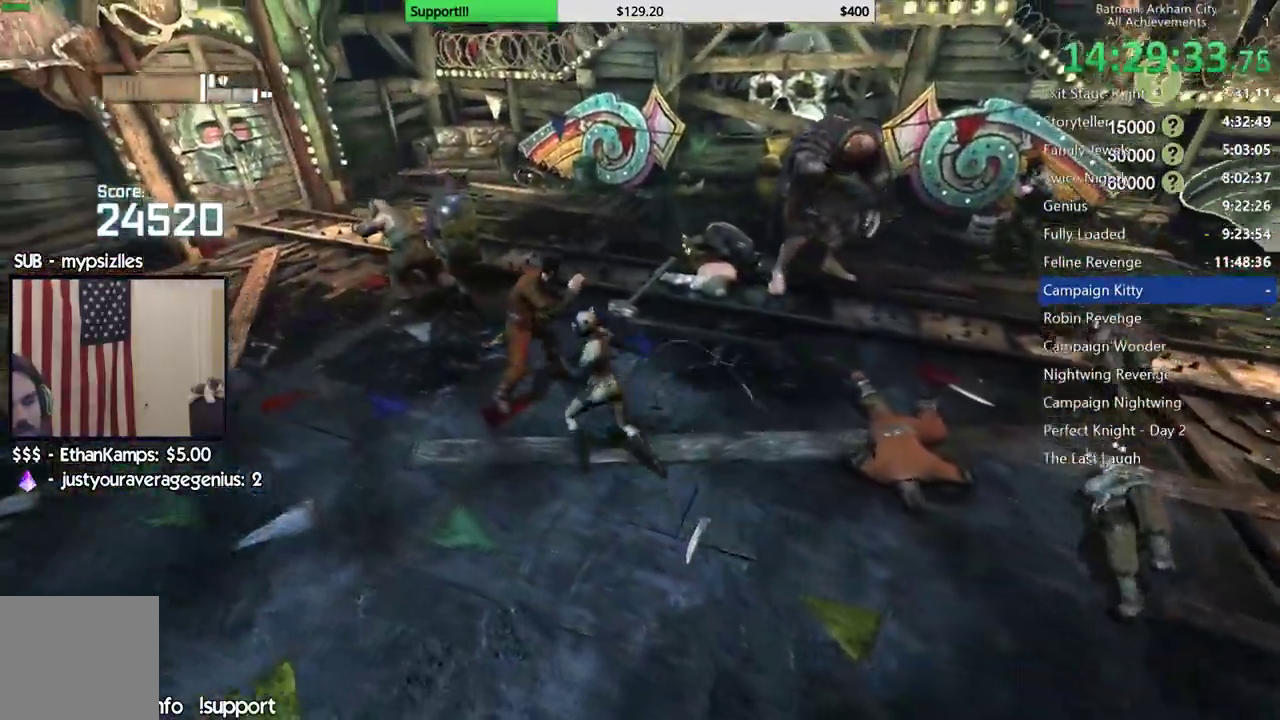
{"dt_ms": 500, "buttons": ["A"], "left_stick": "up-left", "right_stick": "center", "button_events": [[433, "A", "down"]]}
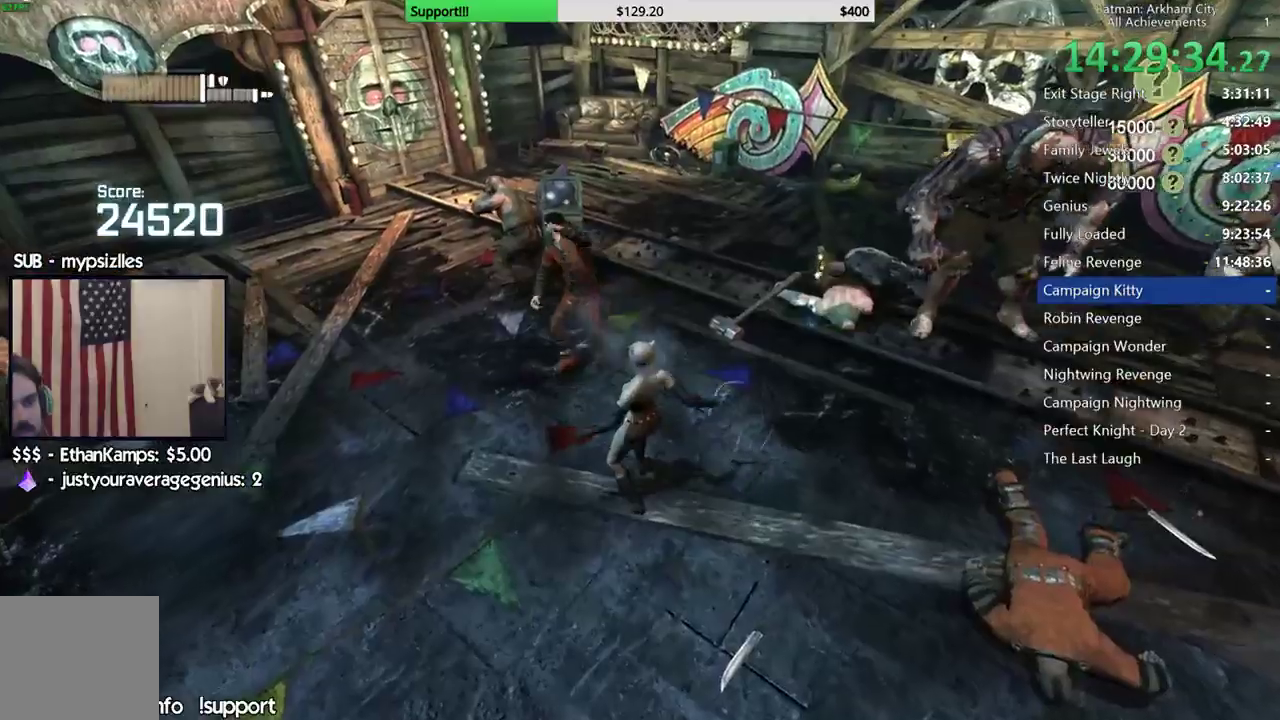
{"dt_ms": 500, "buttons": [], "left_stick": "up-left", "right_stick": "center", "button_events": [[33, "A", "up"], [100, "A", "down"], [200, "A", "up"], [283, "A", "down"], [367, "A", "up"]]}
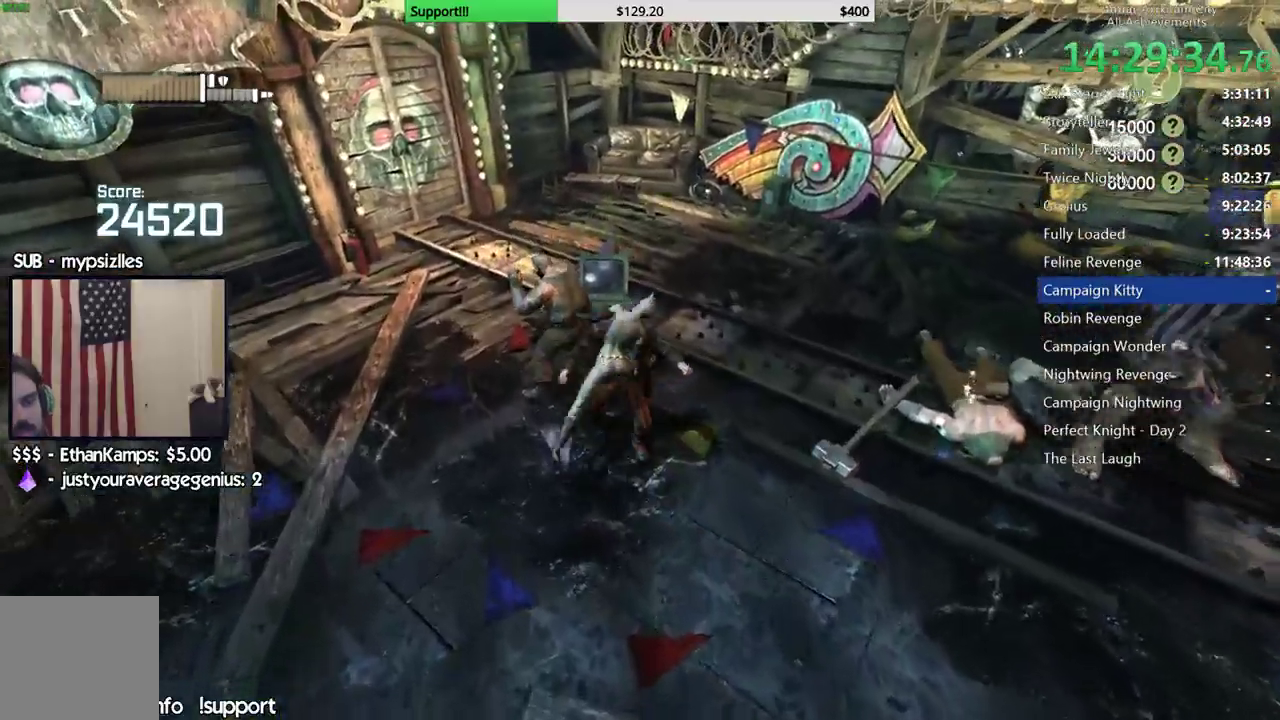
{"dt_ms": 500, "buttons": [], "left_stick": "up-left", "right_stick": "right", "button_events": []}
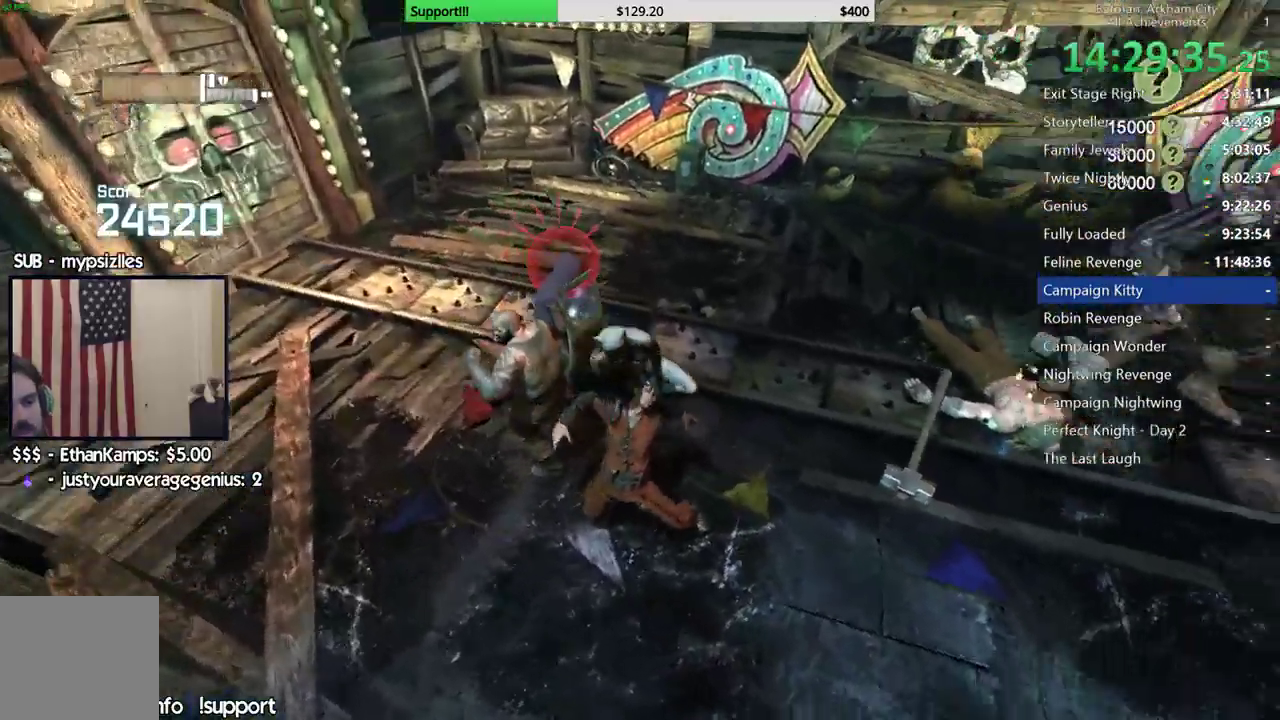
{"dt_ms": 500, "buttons": [], "left_stick": "center", "right_stick": "center", "button_events": []}
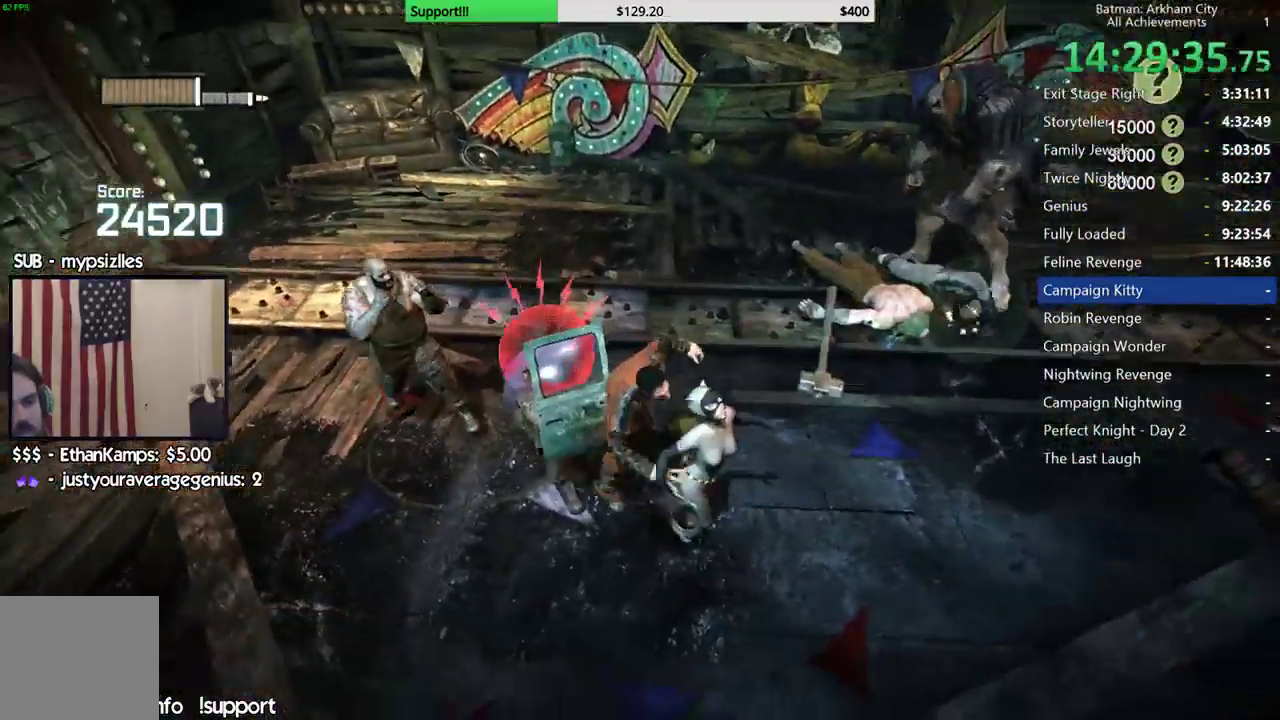
{"dt_ms": 500, "buttons": ["B"], "left_stick": "up-left", "right_stick": "center", "button_events": [[450, "B", "down"]]}
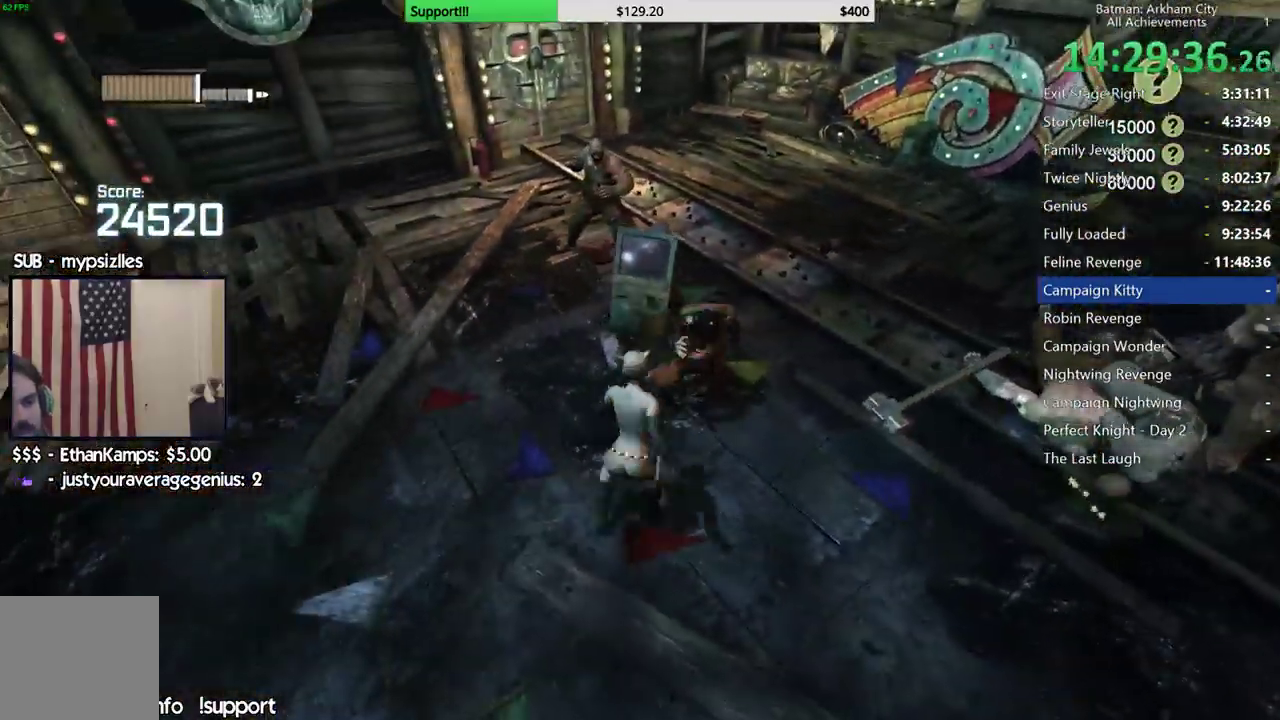
{"dt_ms": 500, "buttons": [], "left_stick": "up", "right_stick": "center", "button_events": [[50, "B", "up"]]}
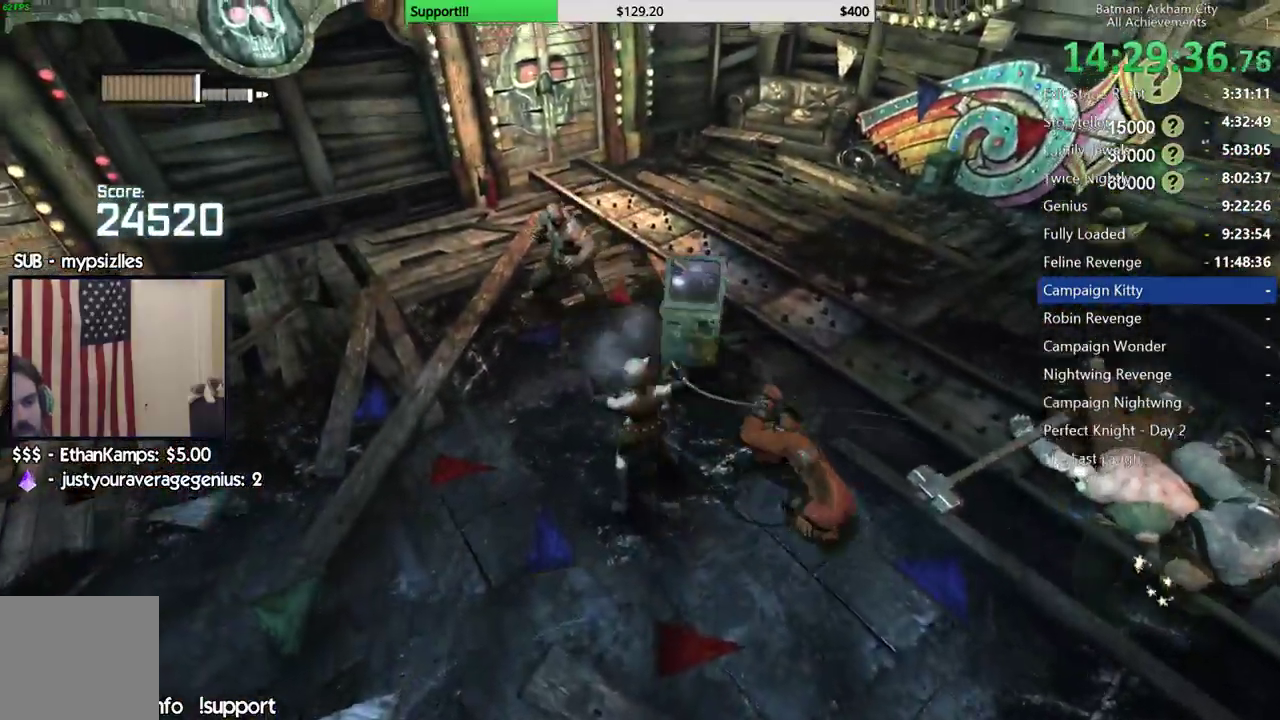
{"dt_ms": 500, "buttons": [], "left_stick": "up", "right_stick": "center", "button_events": [[33, "A", "down"], [133, "A", "up"], [200, "A", "down"], [300, "A", "up"], [367, "A", "down"], [483, "A", "up"]]}
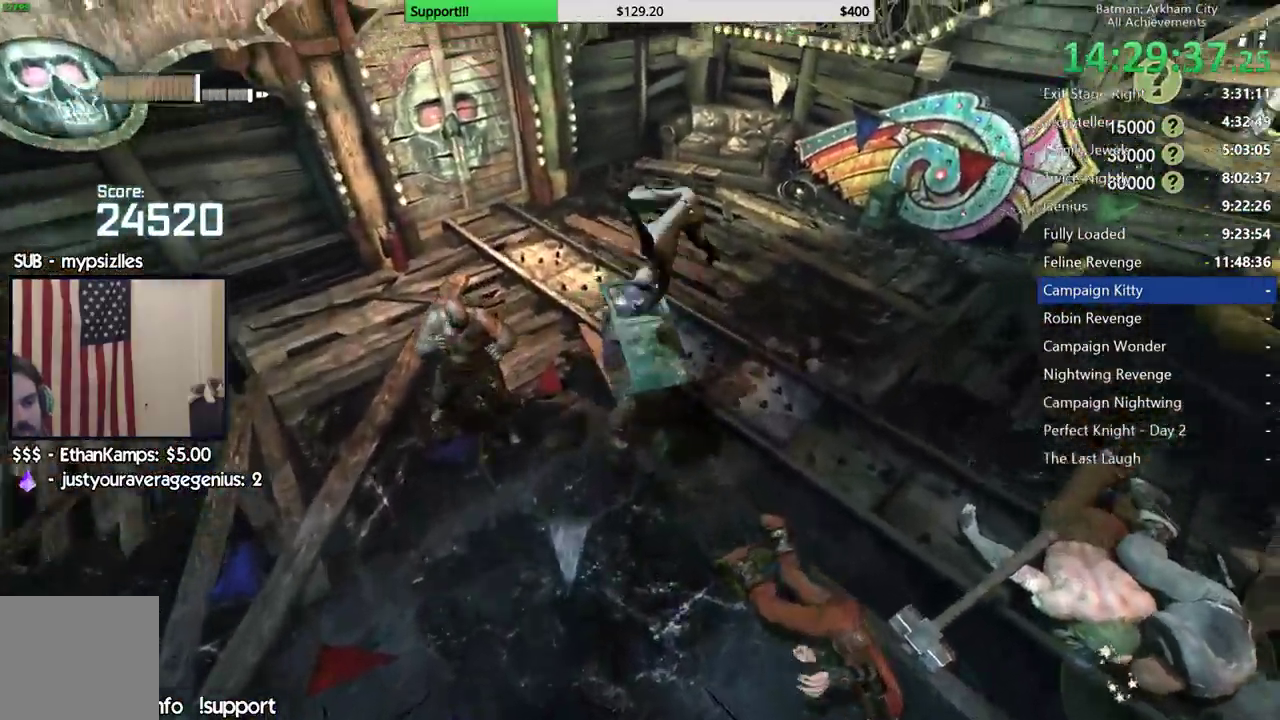
{"dt_ms": 500, "buttons": [], "left_stick": "up-left", "right_stick": "right", "button_events": []}
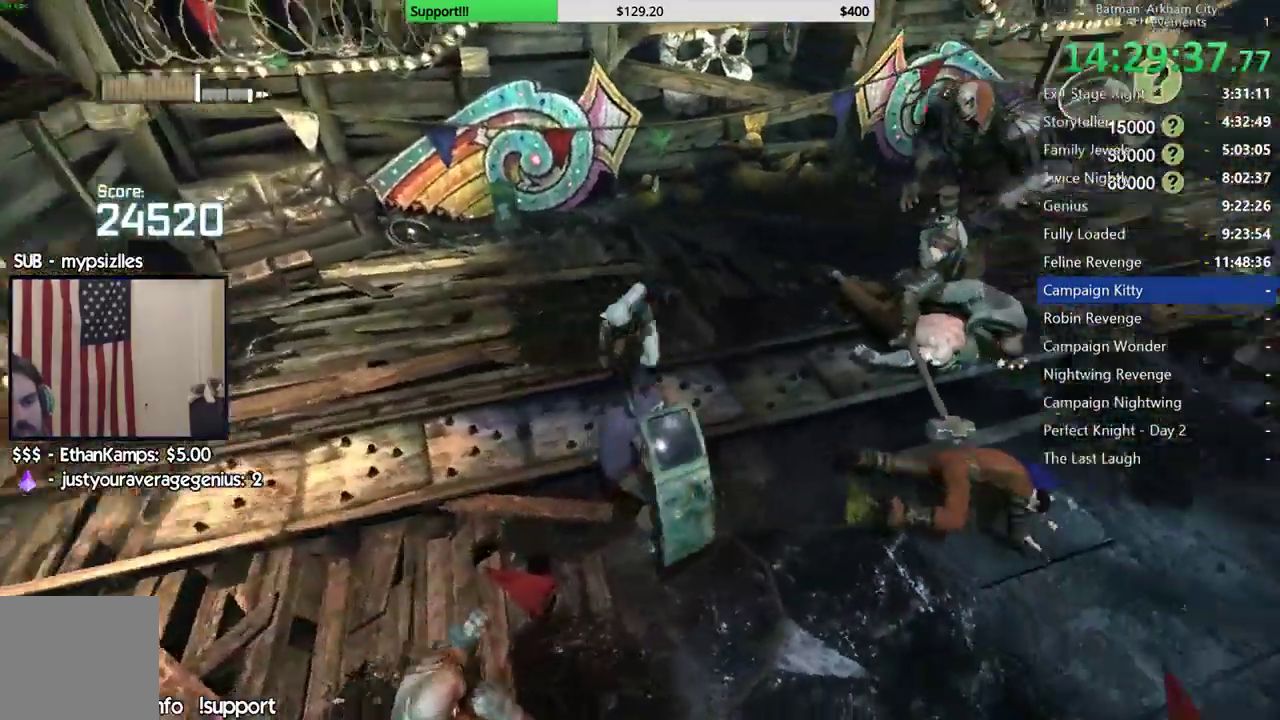
{"dt_ms": 500, "buttons": [], "left_stick": "center", "right_stick": "right", "button_events": []}
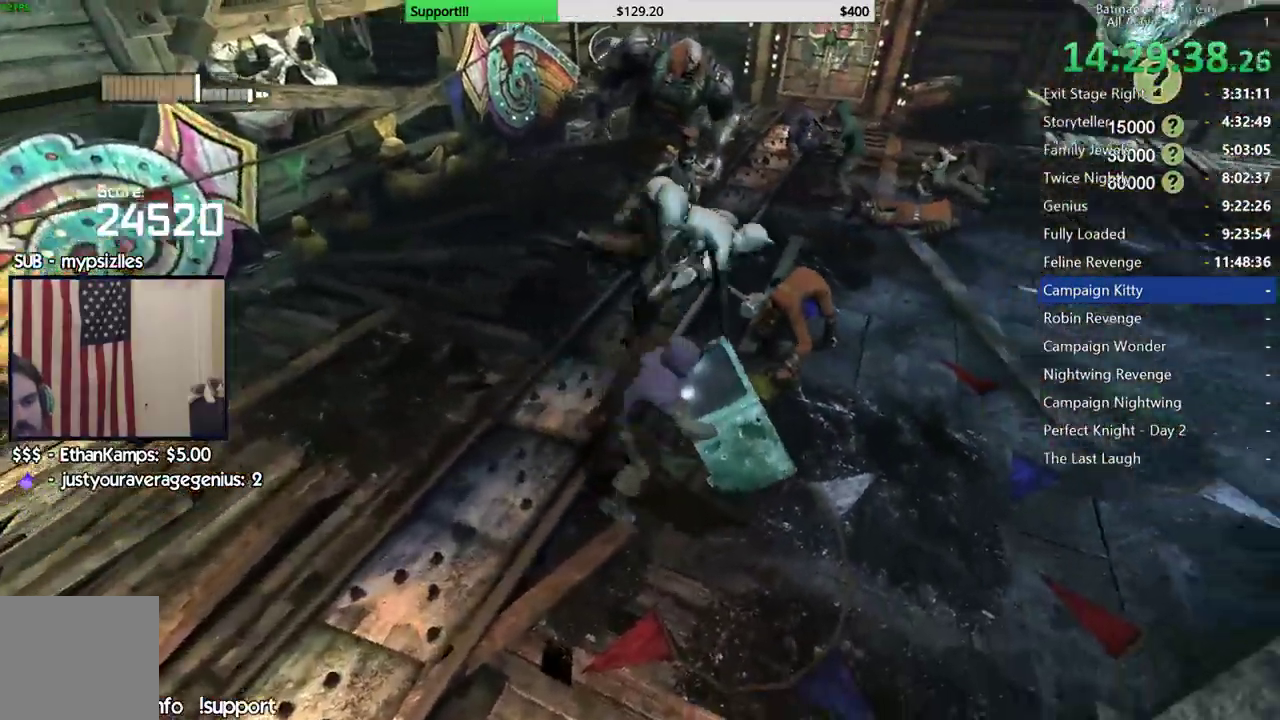
{"dt_ms": 500, "buttons": [], "left_stick": "center", "right_stick": "left", "button_events": []}